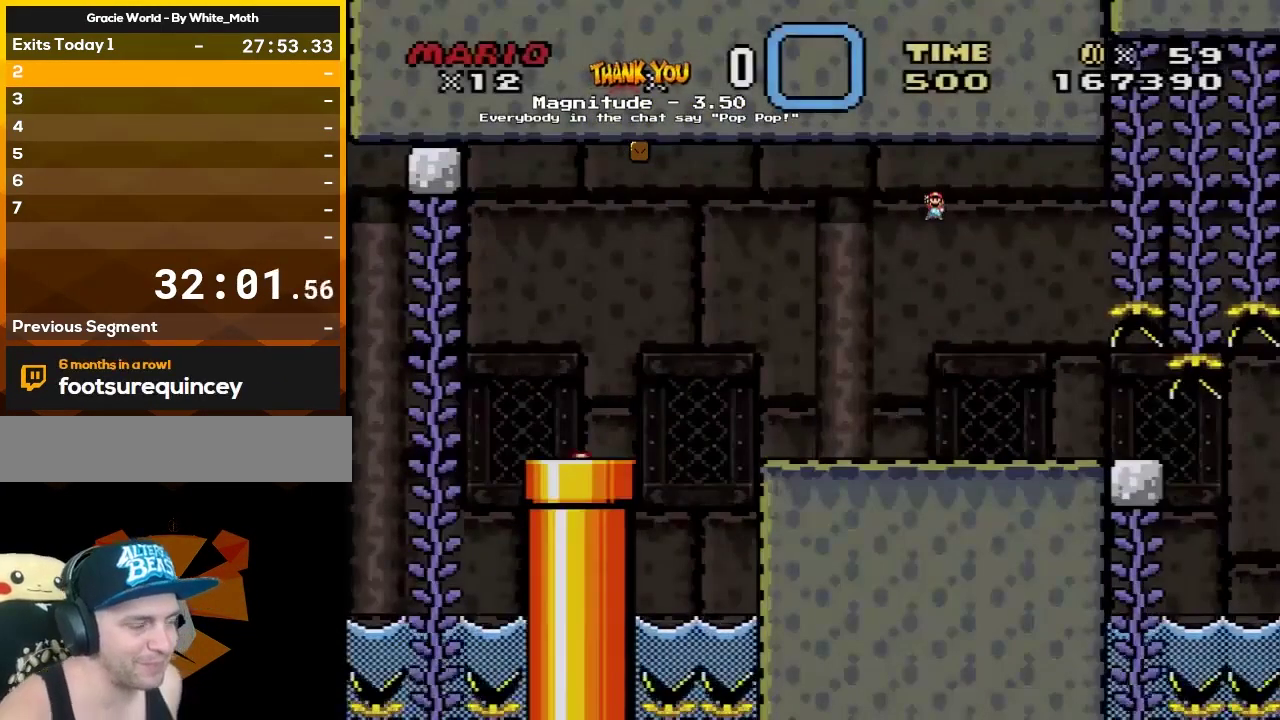
Gameplay with a controller (Nintendo layout); each line is a JSON object with the inputs held at the frame after it. "events" lists button and stick changes between this image and that frame as [ms after this image, input, new state], when the widget could be followed in between. Not read: L3 R3.
{"buttons": ["R1"], "events": [[283, "R1", "down"]]}
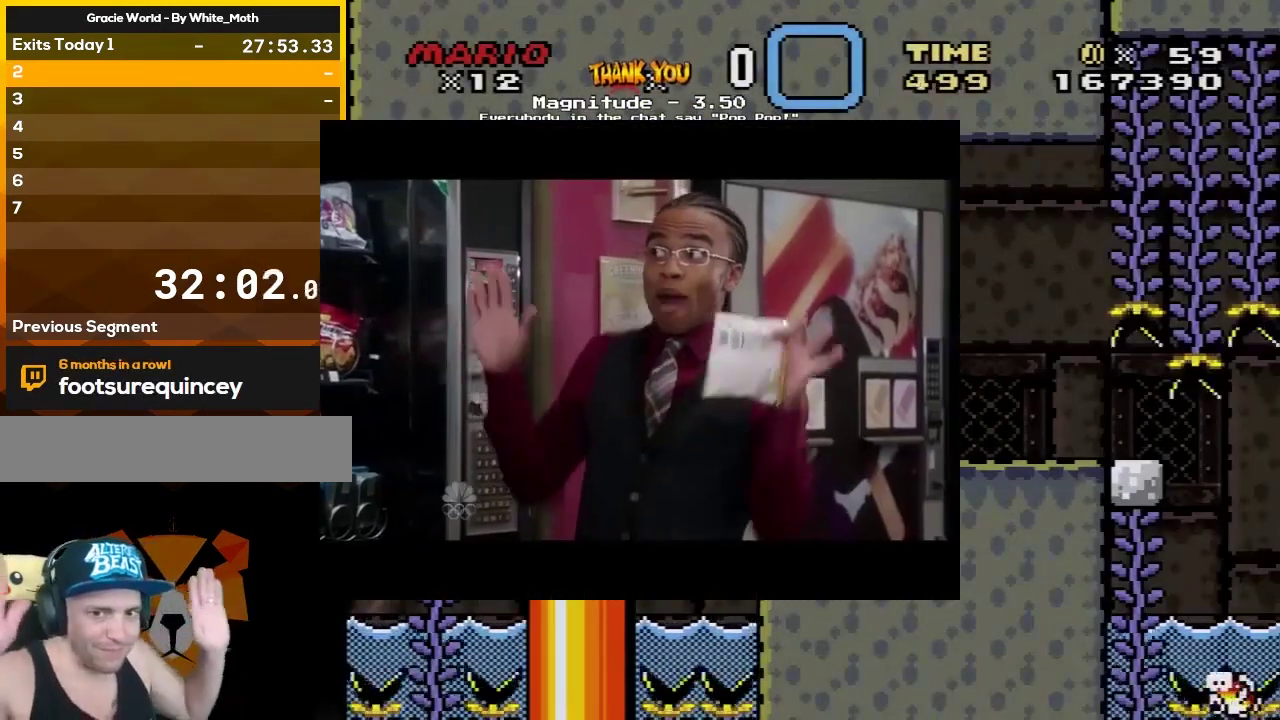
{"buttons": ["R1"], "events": []}
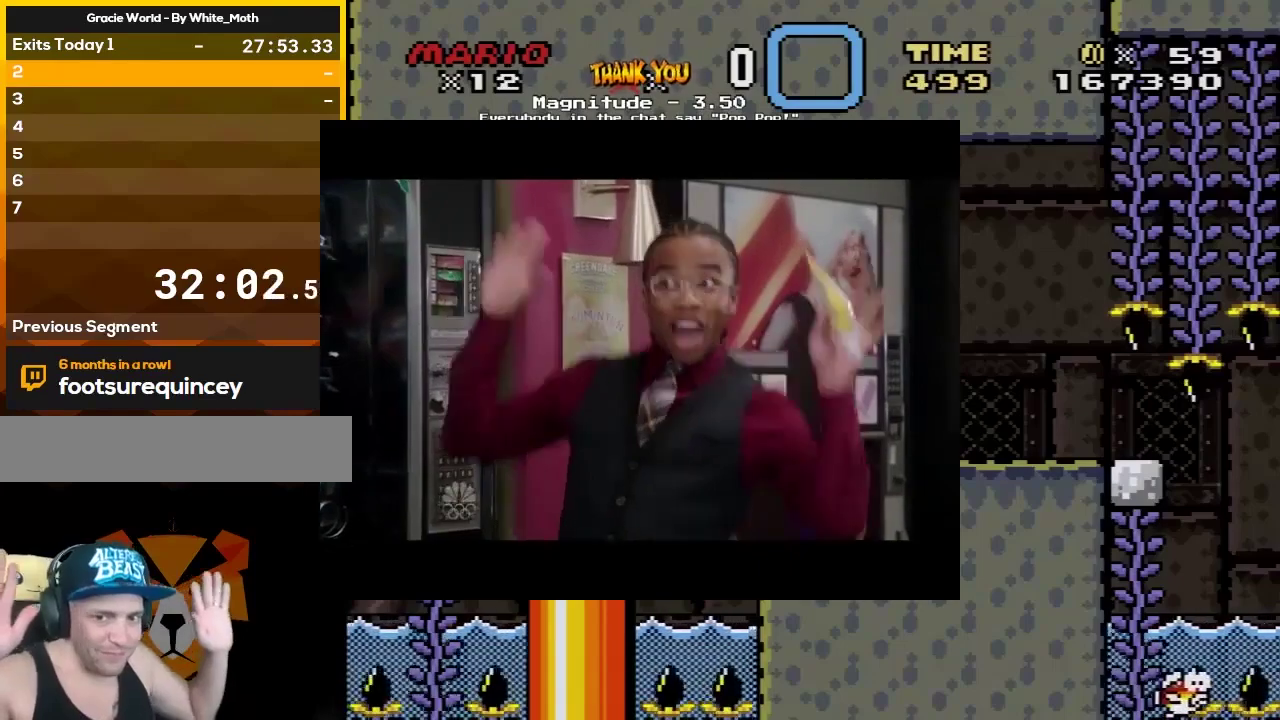
{"buttons": ["R1"], "events": []}
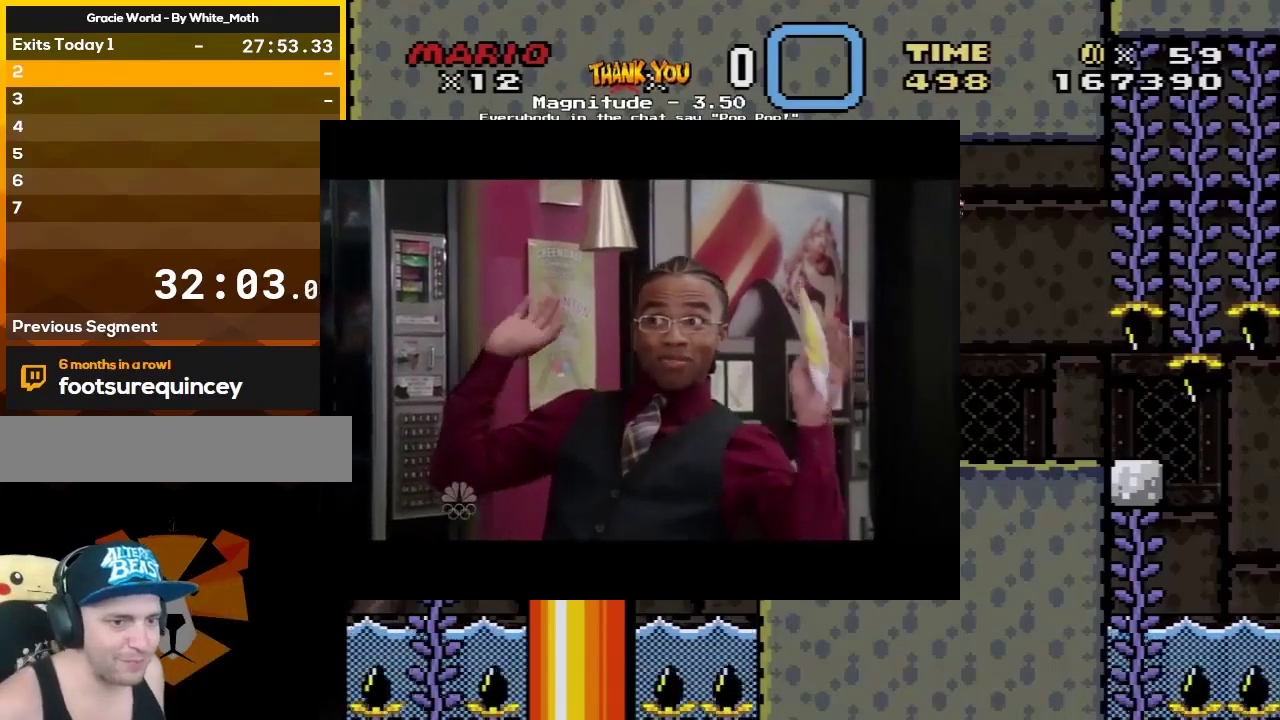
{"buttons": [], "events": [[83, "R1", "up"]]}
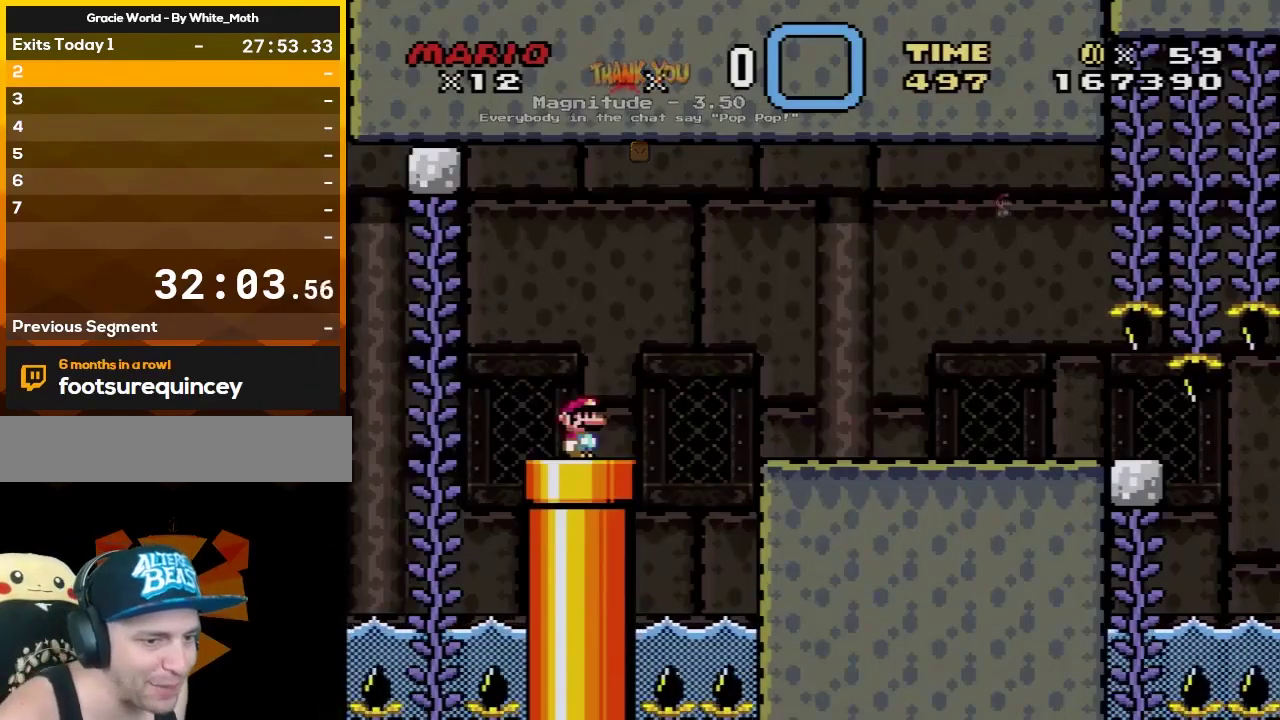
{"buttons": ["Y"], "events": [[367, "Y", "down"]]}
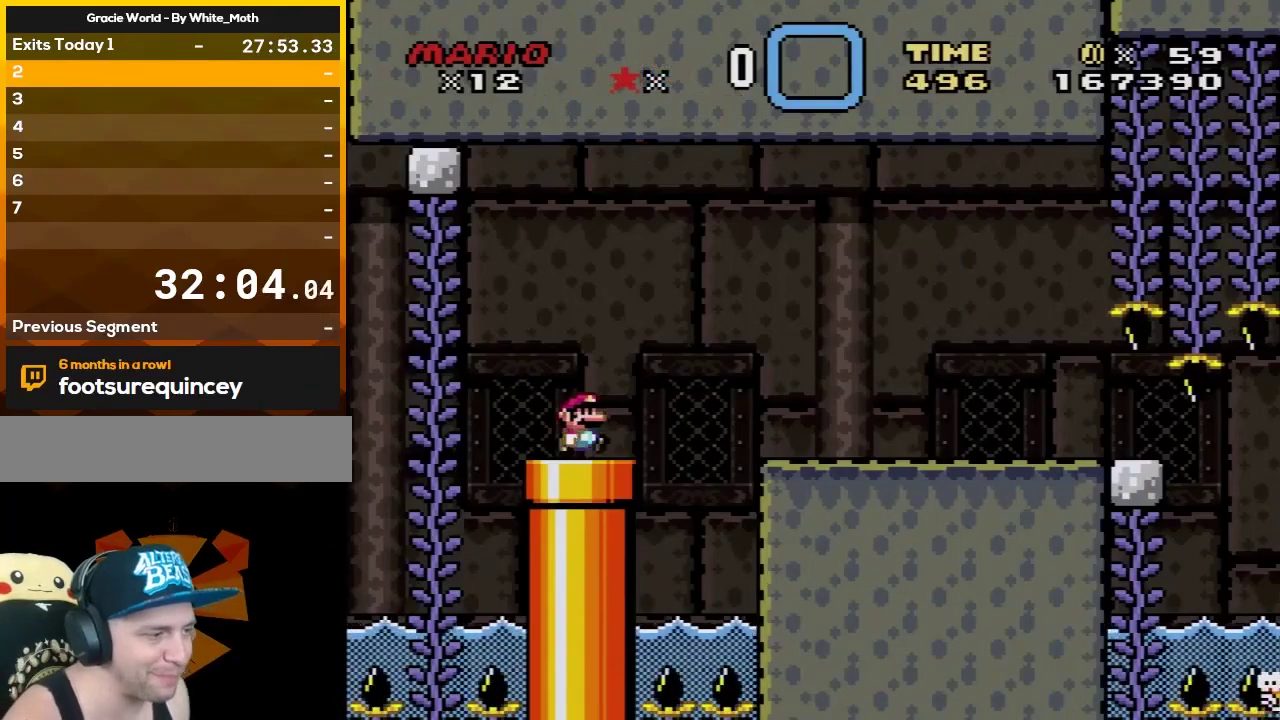
{"buttons": ["B", "Y", "DPAD_RIGHT"], "events": [[17, "DPAD_RIGHT", "down"], [117, "B", "down"], [383, "B", "up"], [467, "B", "down"]]}
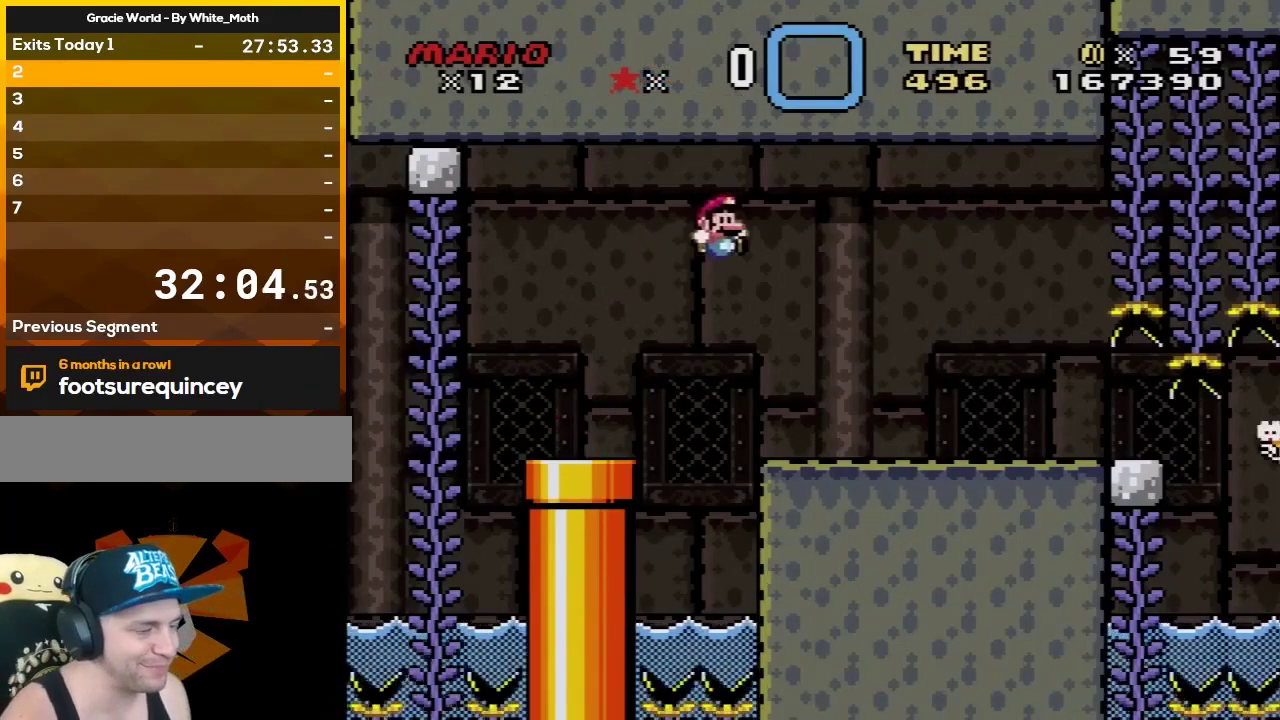
{"buttons": ["B", "Y", "DPAD_RIGHT"], "events": []}
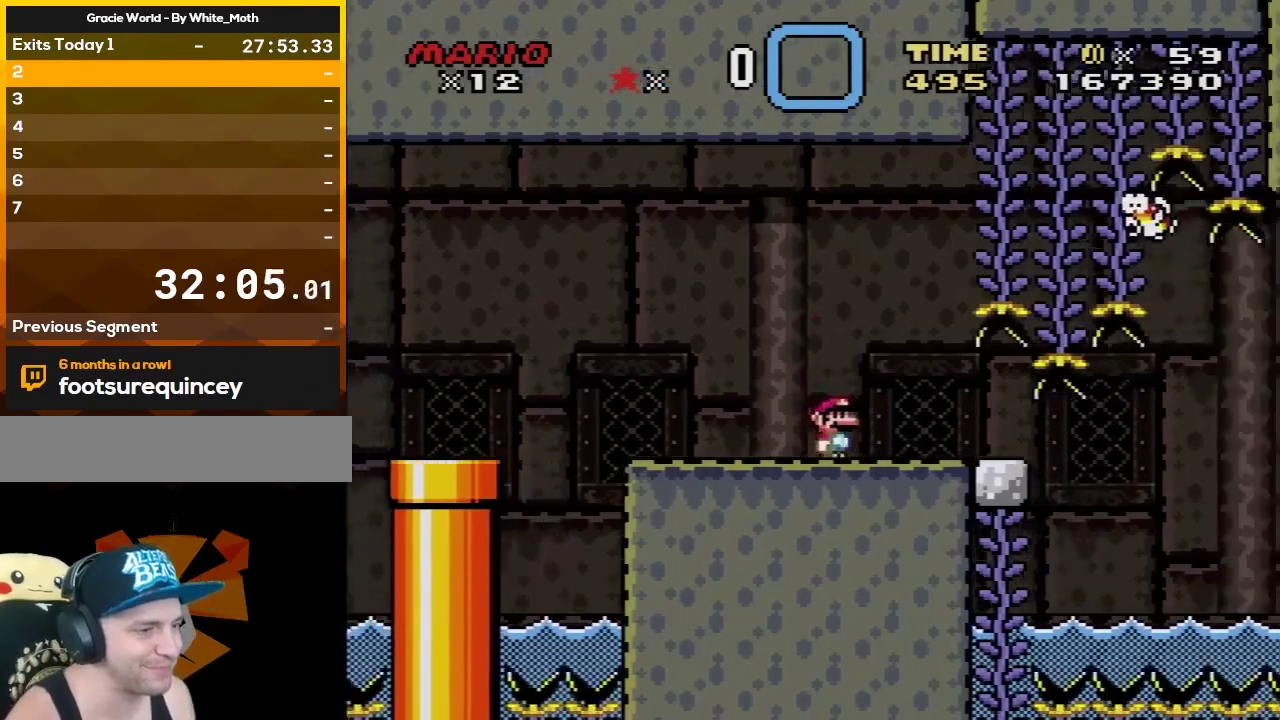
{"buttons": ["B", "Y"], "events": [[167, "DPAD_RIGHT", "up"], [200, "DPAD_LEFT", "down"], [383, "DPAD_LEFT", "up"], [400, "DPAD_RIGHT", "down"], [500, "DPAD_RIGHT", "up"]]}
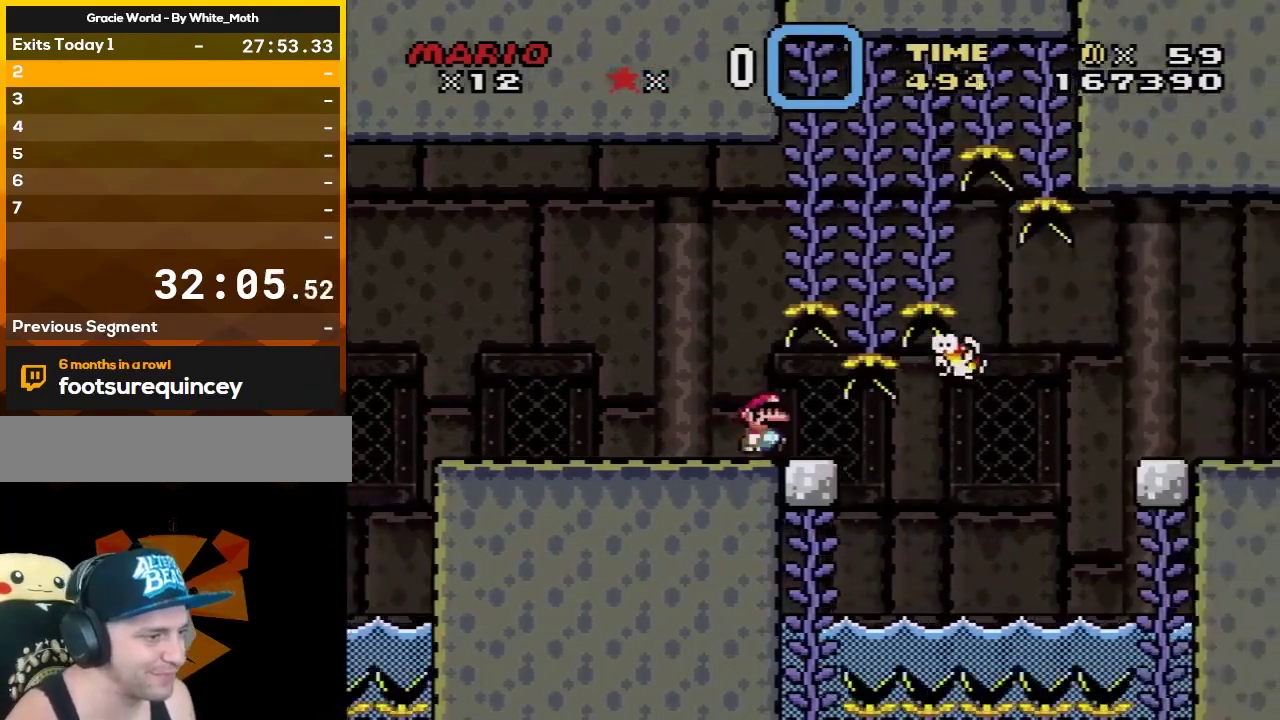
{"buttons": ["B", "Y"], "events": [[233, "DPAD_RIGHT", "down"], [317, "DPAD_RIGHT", "up"]]}
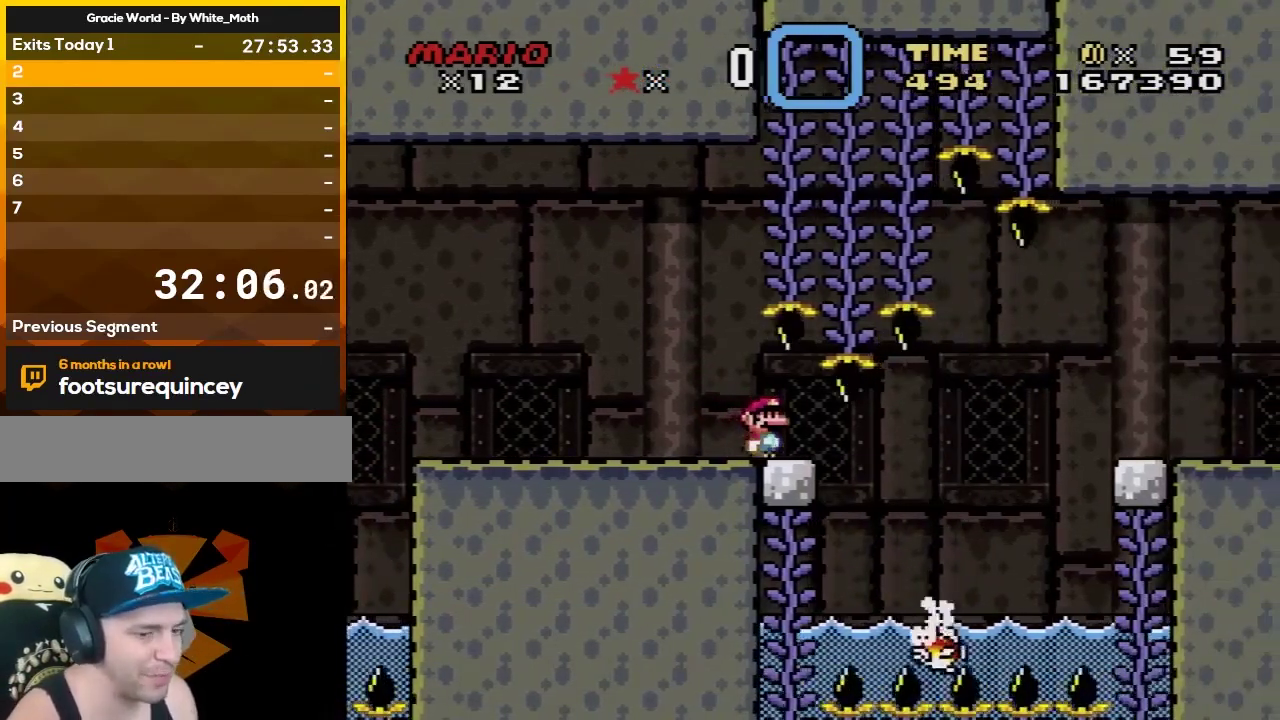
{"buttons": ["B", "Y"], "events": []}
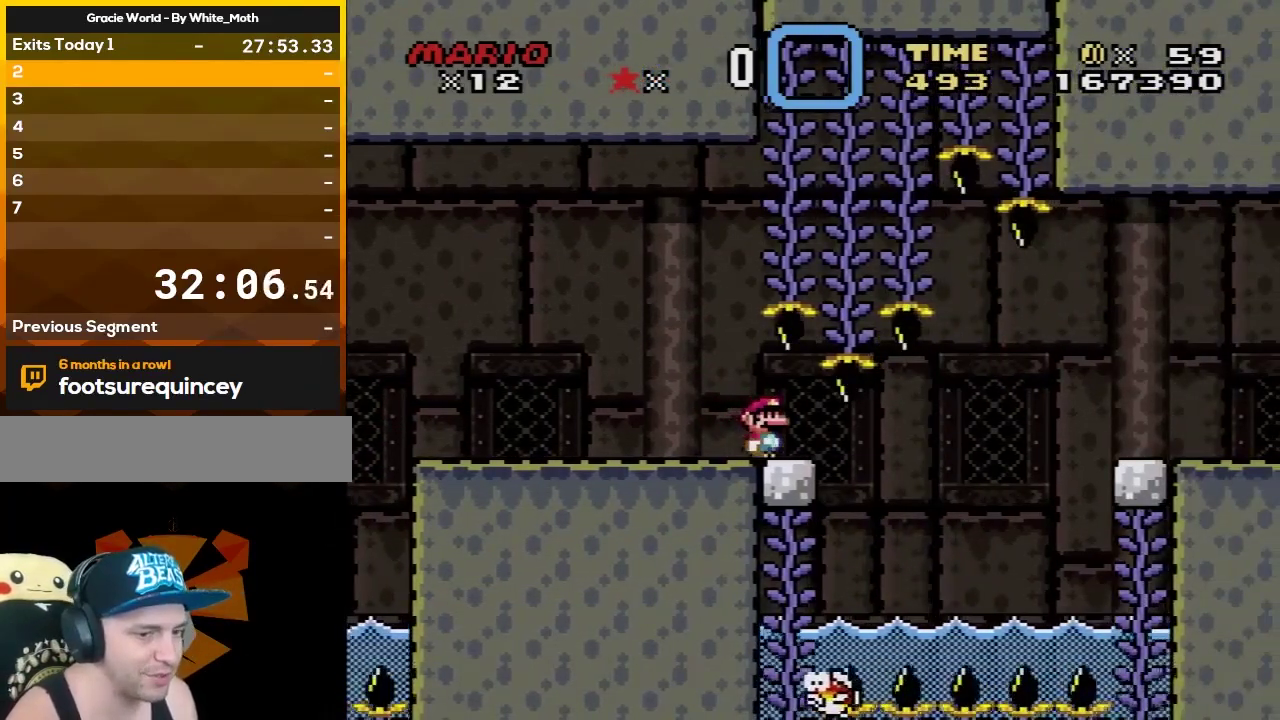
{"buttons": ["B", "Y"], "events": []}
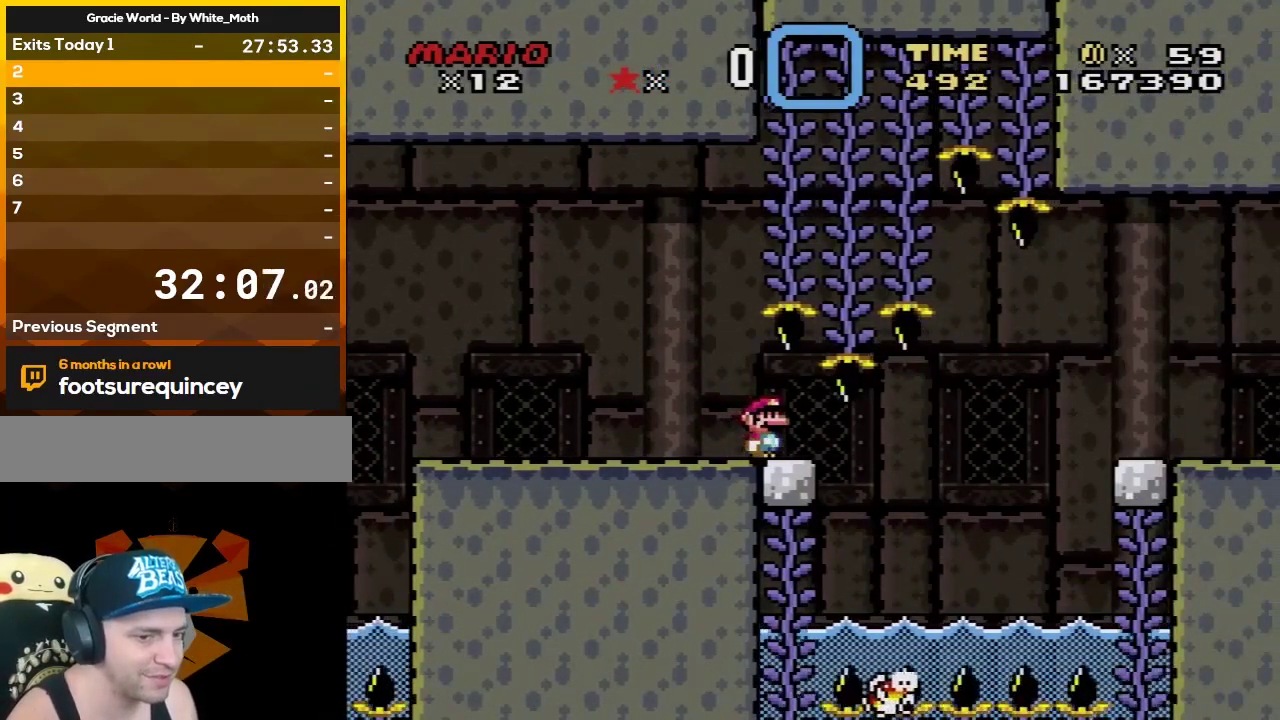
{"buttons": ["B", "Y"], "events": []}
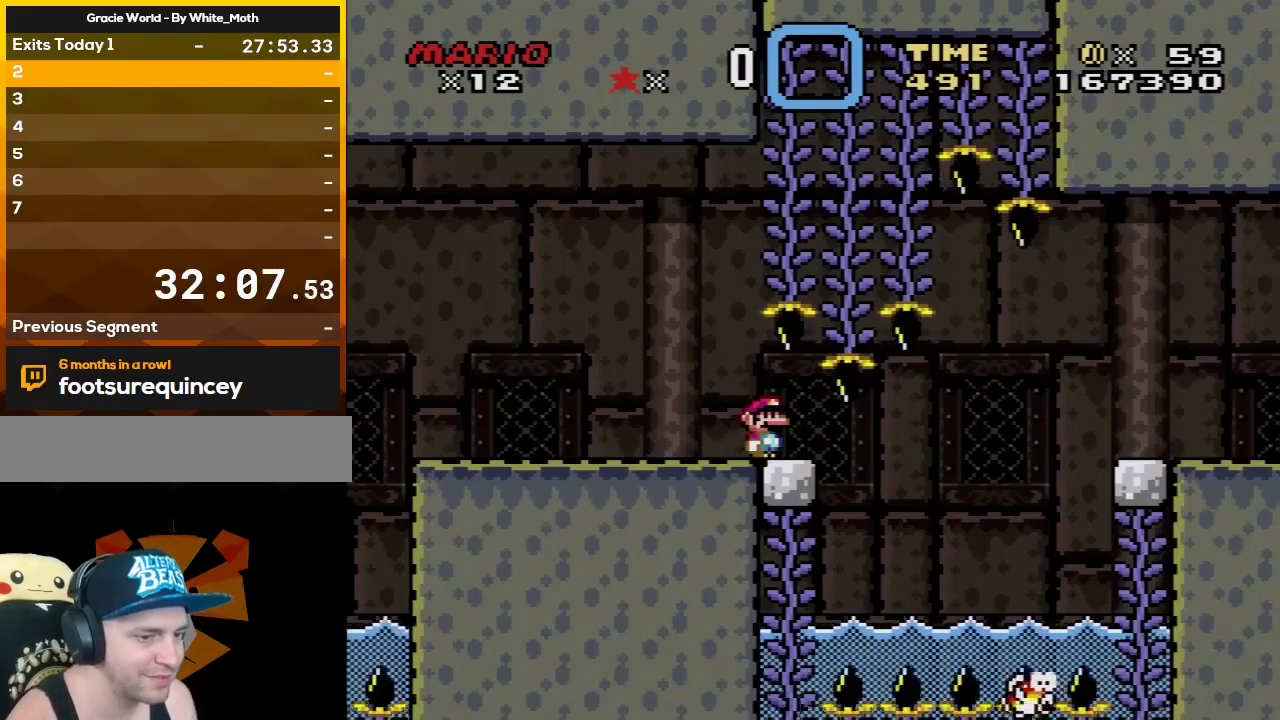
{"buttons": ["B", "Y"], "events": []}
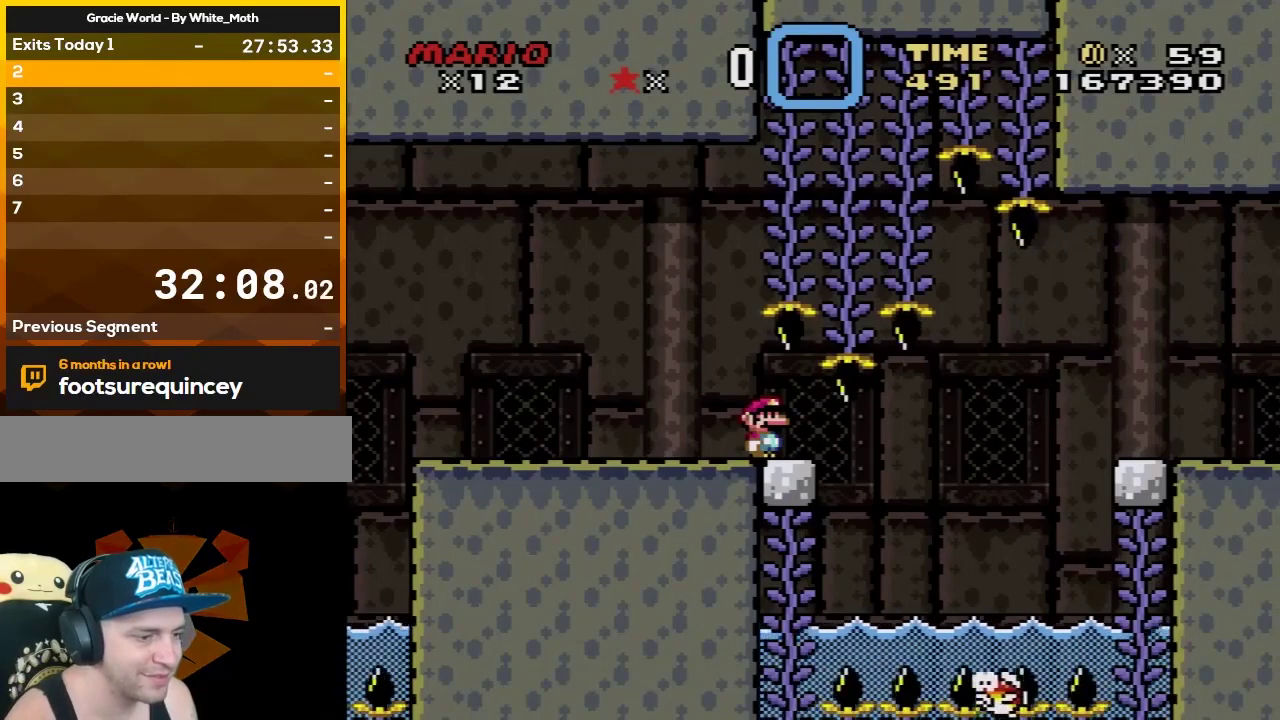
{"buttons": ["B", "Y"], "events": []}
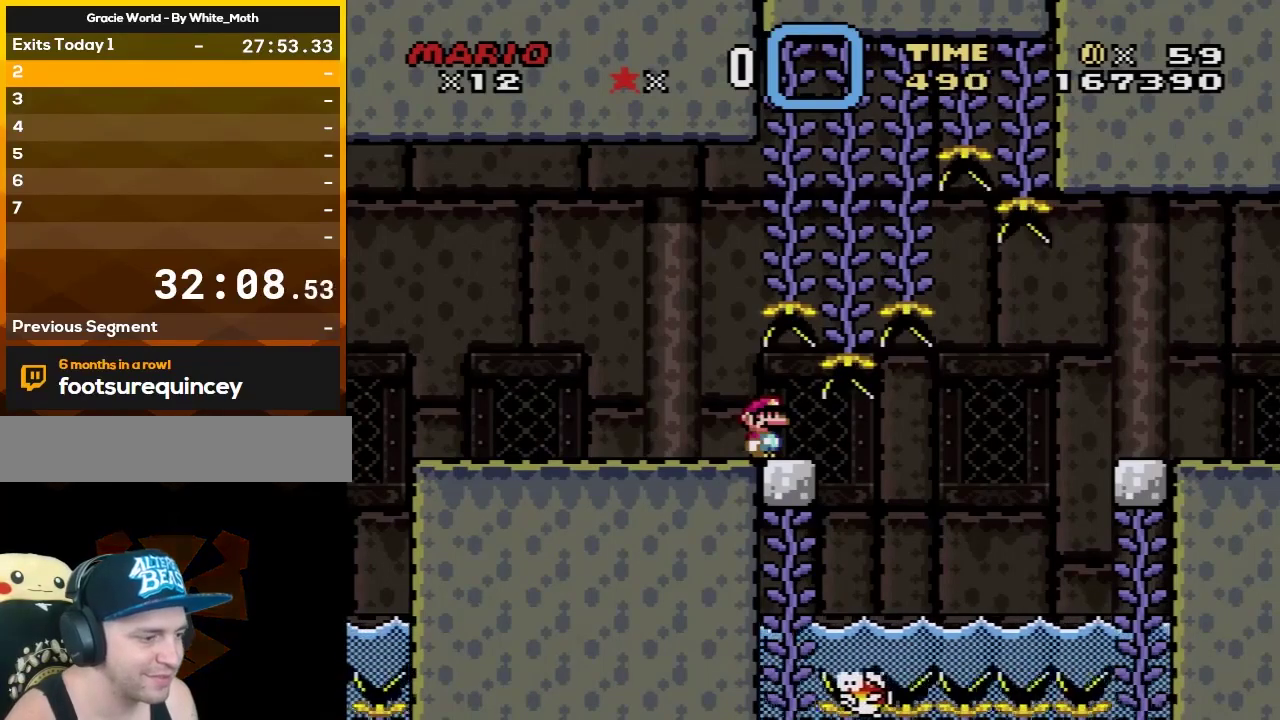
{"buttons": ["B", "Y", "DPAD_RIGHT"], "events": [[500, "DPAD_RIGHT", "down"]]}
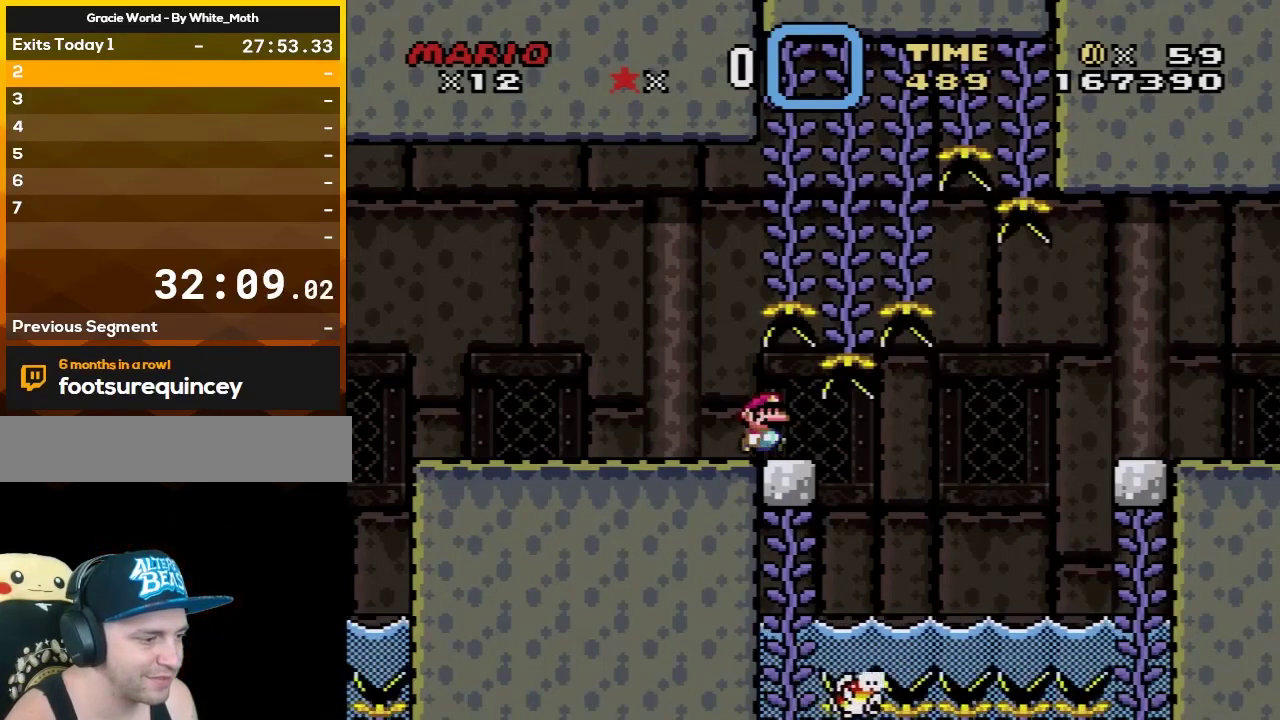
{"buttons": ["B", "Y", "DPAD_LEFT"], "events": [[483, "DPAD_LEFT", "down"], [483, "DPAD_RIGHT", "up"]]}
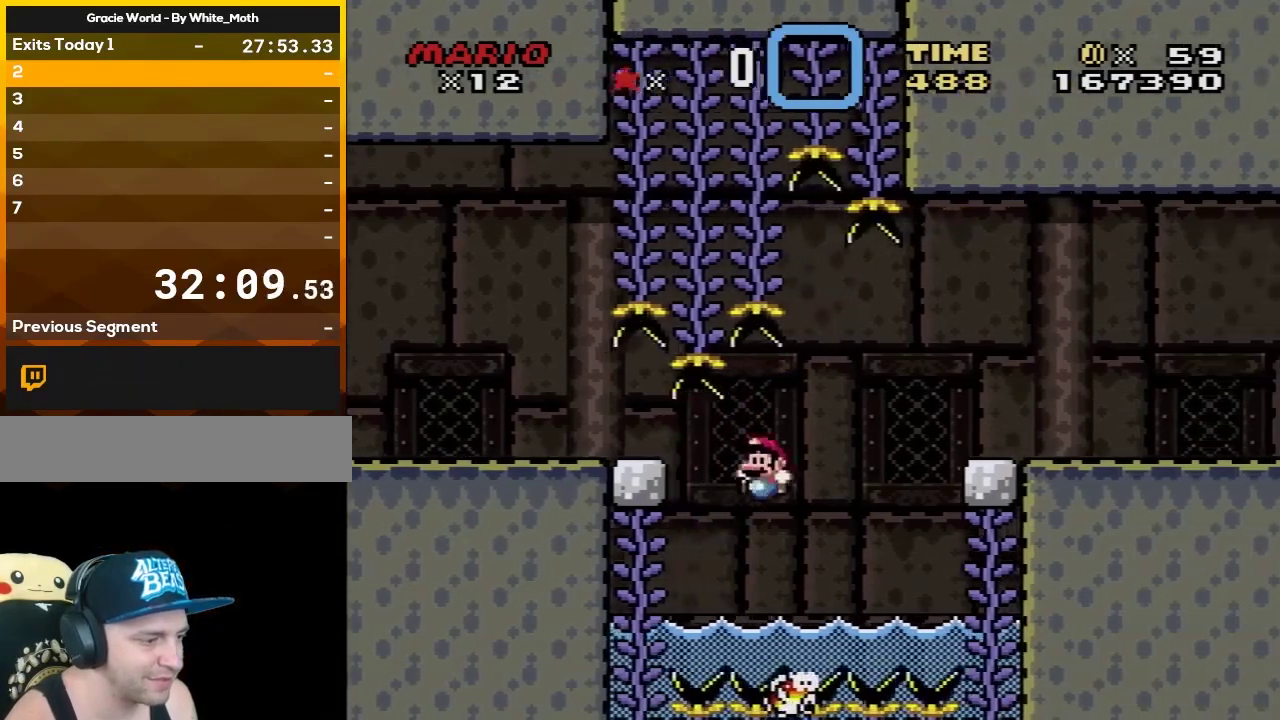
{"buttons": ["Y", "DPAD_RIGHT"], "events": [[100, "DPAD_LEFT", "up"], [100, "DPAD_RIGHT", "down"], [450, "B", "up"]]}
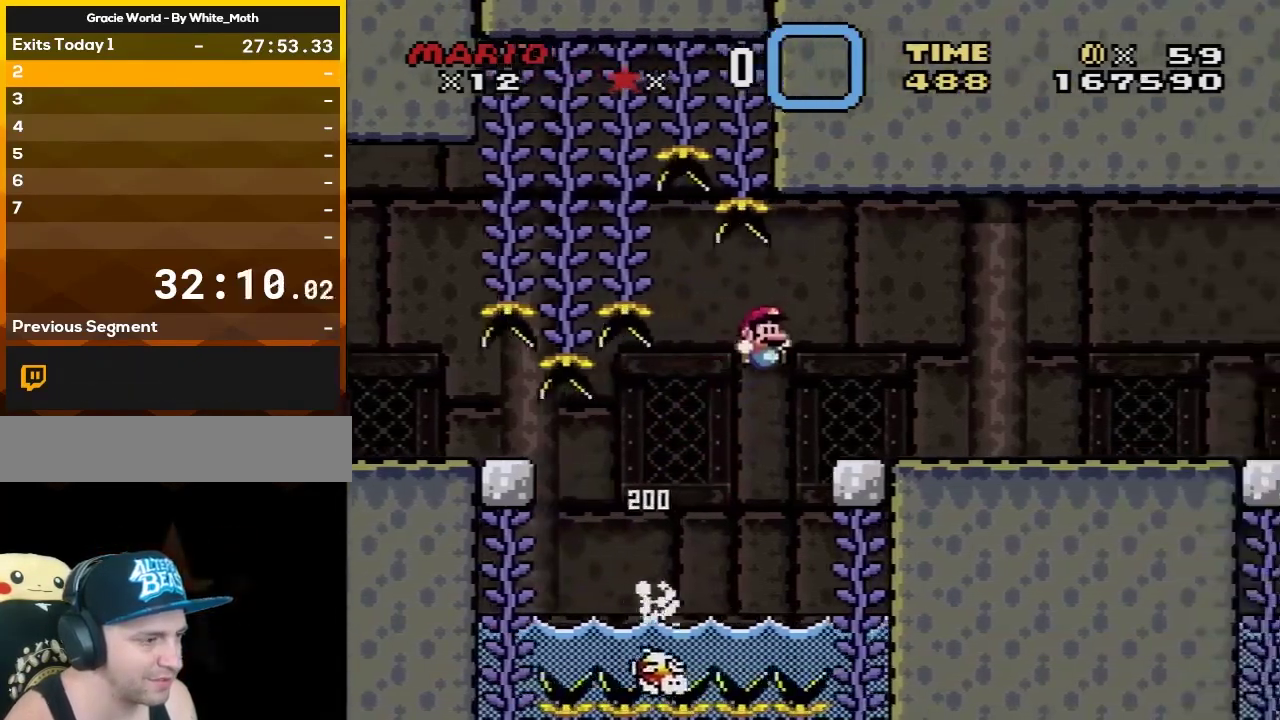
{"buttons": ["X", "DPAD_RIGHT"], "events": [[217, "Y", "up"], [250, "X", "down"]]}
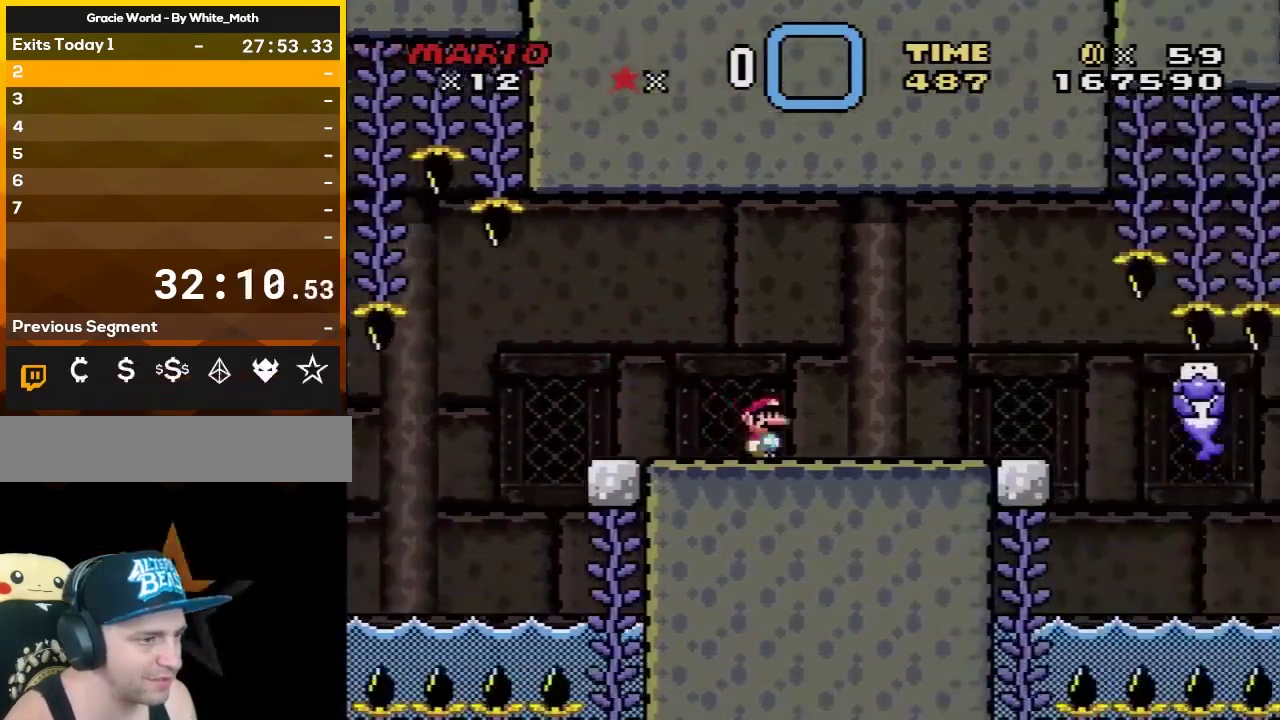
{"buttons": ["X", "DPAD_LEFT"], "events": [[400, "DPAD_LEFT", "down"], [400, "DPAD_RIGHT", "up"]]}
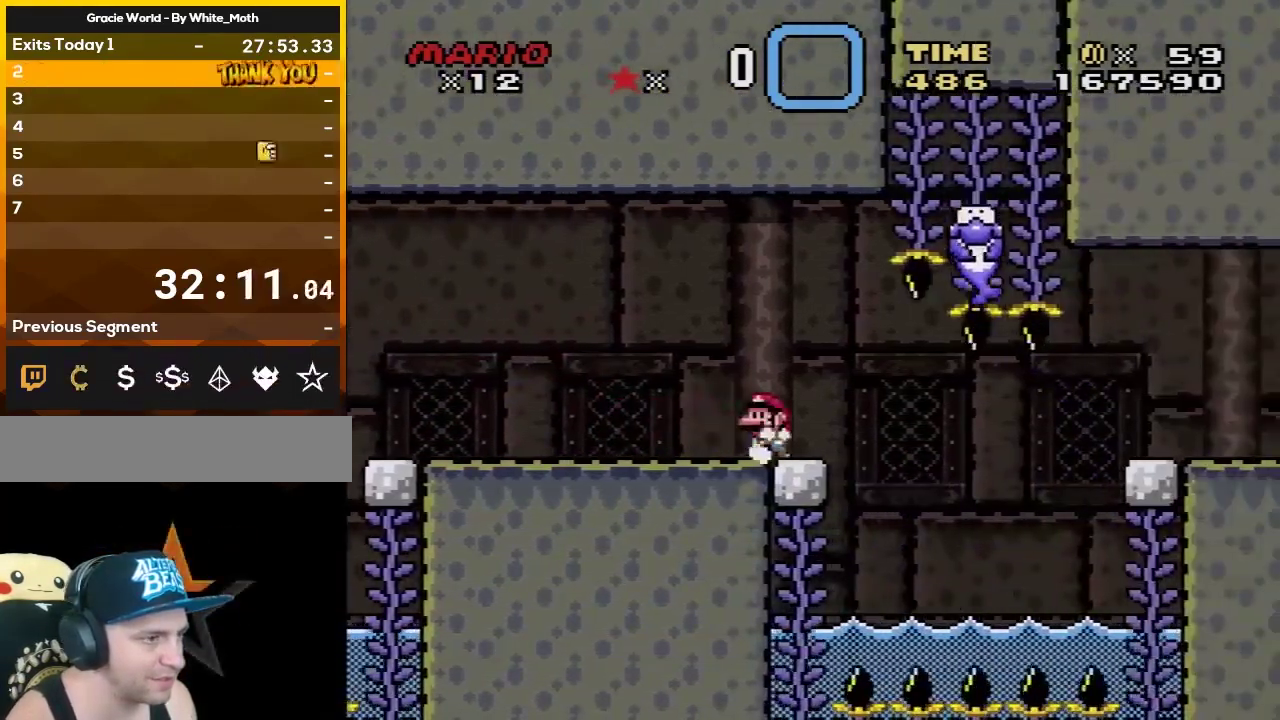
{"buttons": ["X"], "events": [[67, "DPAD_LEFT", "up"], [67, "DPAD_RIGHT", "down"], [150, "DPAD_RIGHT", "up"]]}
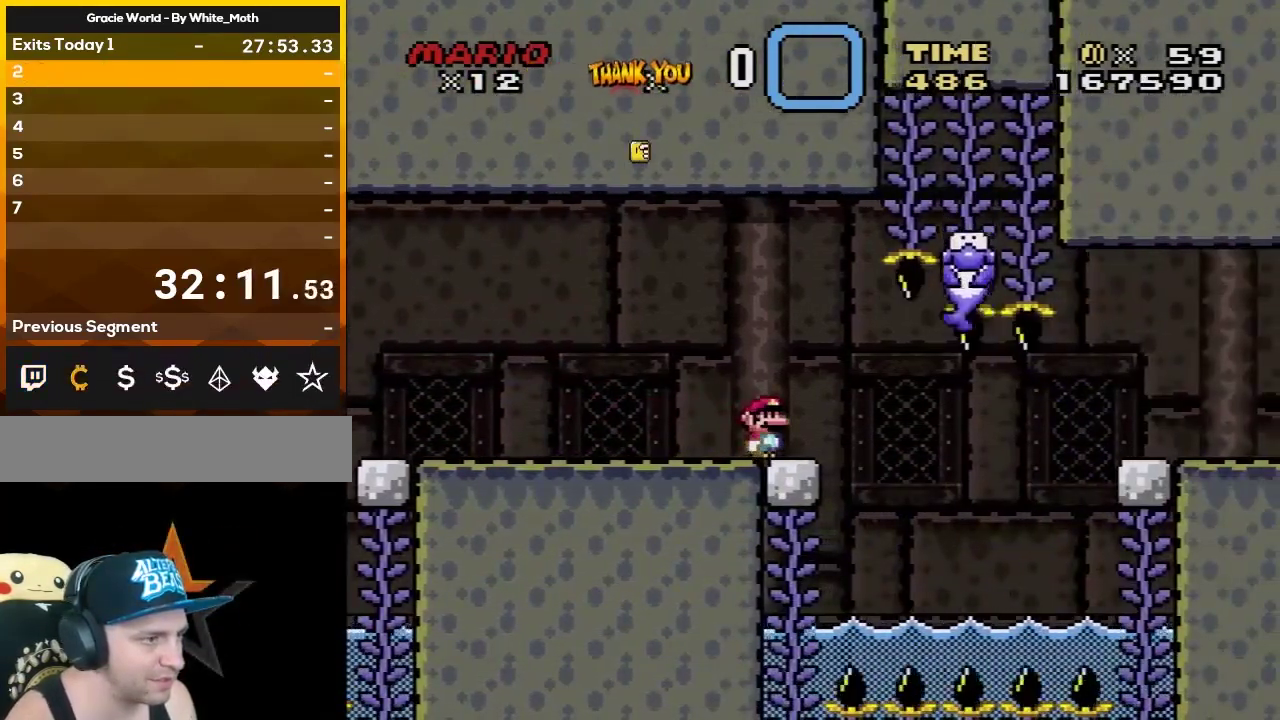
{"buttons": ["X", "DPAD_RIGHT"], "events": [[150, "A", "down"], [150, "DPAD_RIGHT", "down"], [250, "A", "up"]]}
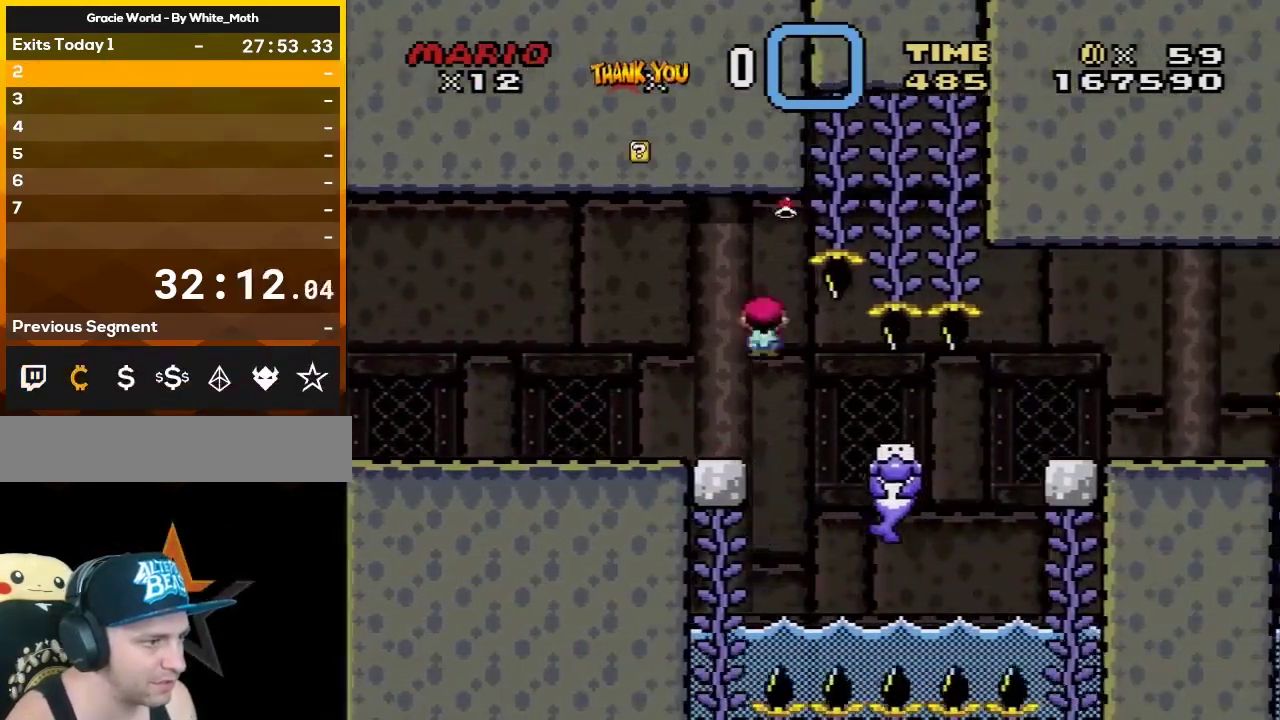
{"buttons": ["A", "X", "DPAD_RIGHT"], "events": [[50, "DPAD_RIGHT", "up"], [367, "A", "down"], [367, "DPAD_RIGHT", "down"]]}
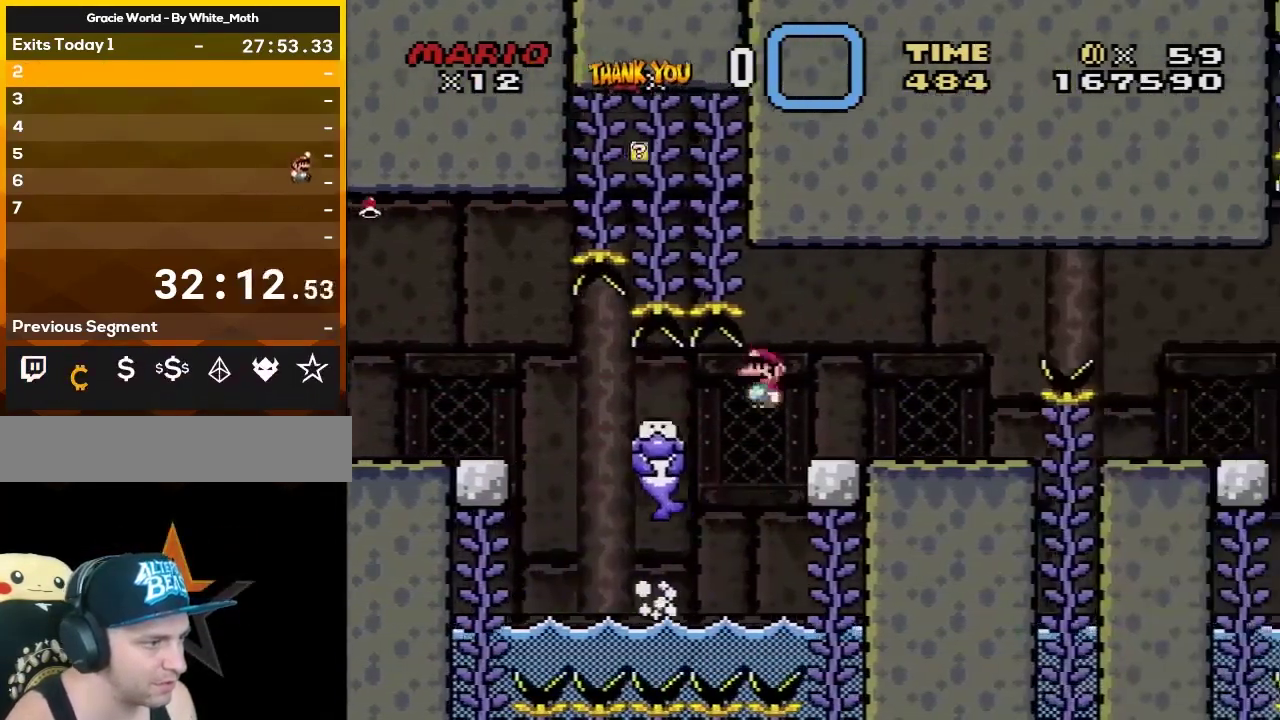
{"buttons": ["X", "DPAD_RIGHT"], "events": [[33, "A", "up"], [217, "DPAD_RIGHT", "up"], [250, "DPAD_LEFT", "down"], [333, "DPAD_LEFT", "up"], [333, "DPAD_RIGHT", "down"]]}
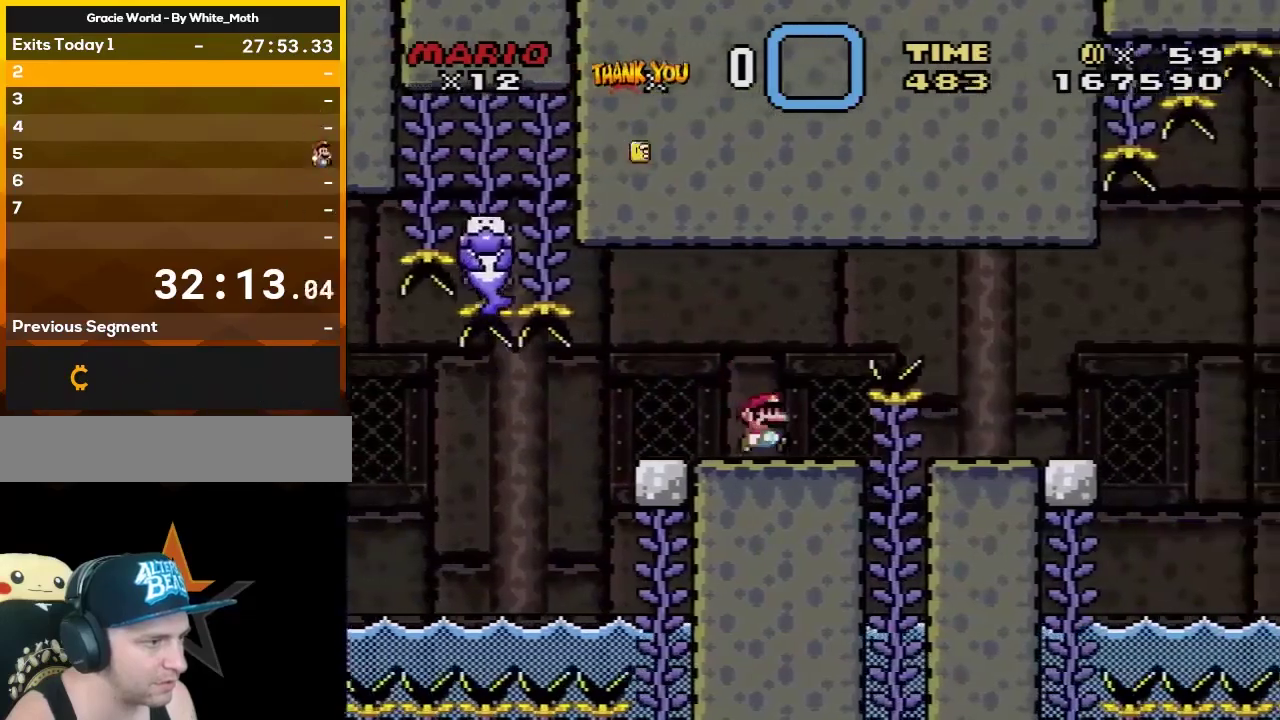
{"buttons": ["X", "DPAD_UP"], "events": [[33, "A", "down"], [383, "A", "up"], [450, "DPAD_UP", "down"], [483, "DPAD_RIGHT", "up"]]}
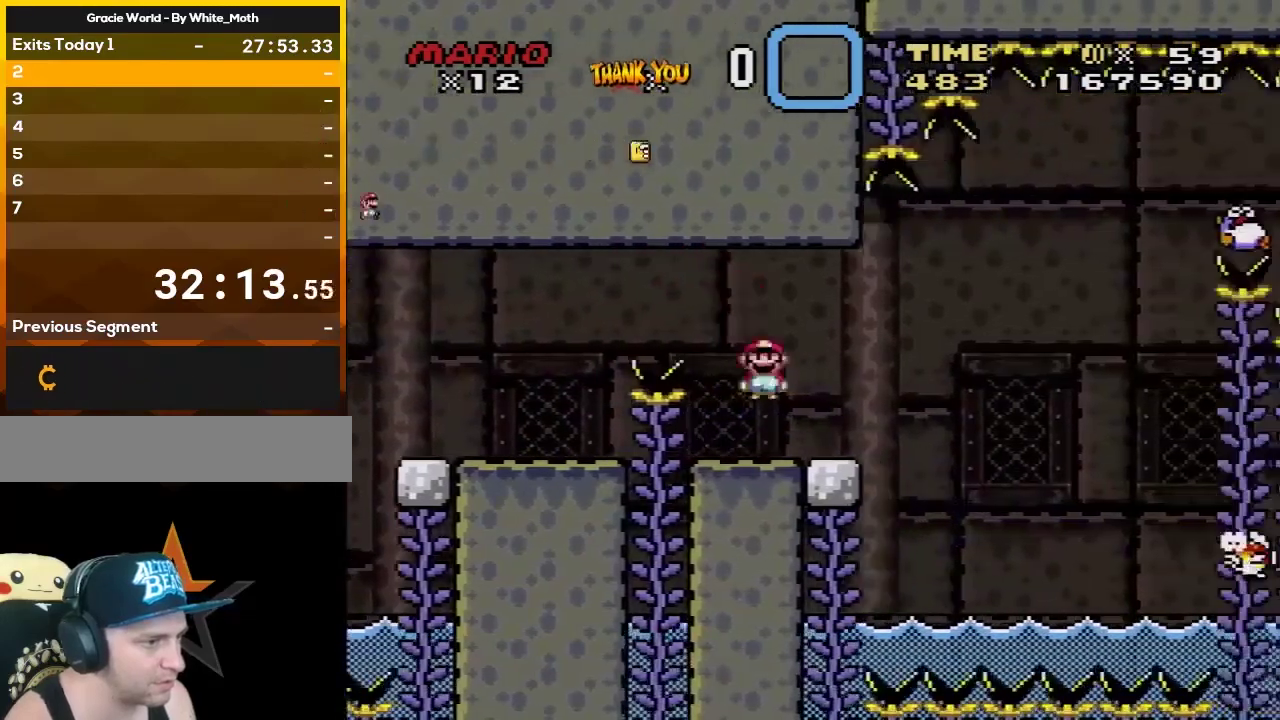
{"buttons": ["X", "DPAD_LEFT"], "events": [[17, "DPAD_UP", "up"], [67, "DPAD_RIGHT", "down"], [167, "A", "down"], [450, "A", "up"], [483, "DPAD_LEFT", "down"], [483, "DPAD_RIGHT", "up"]]}
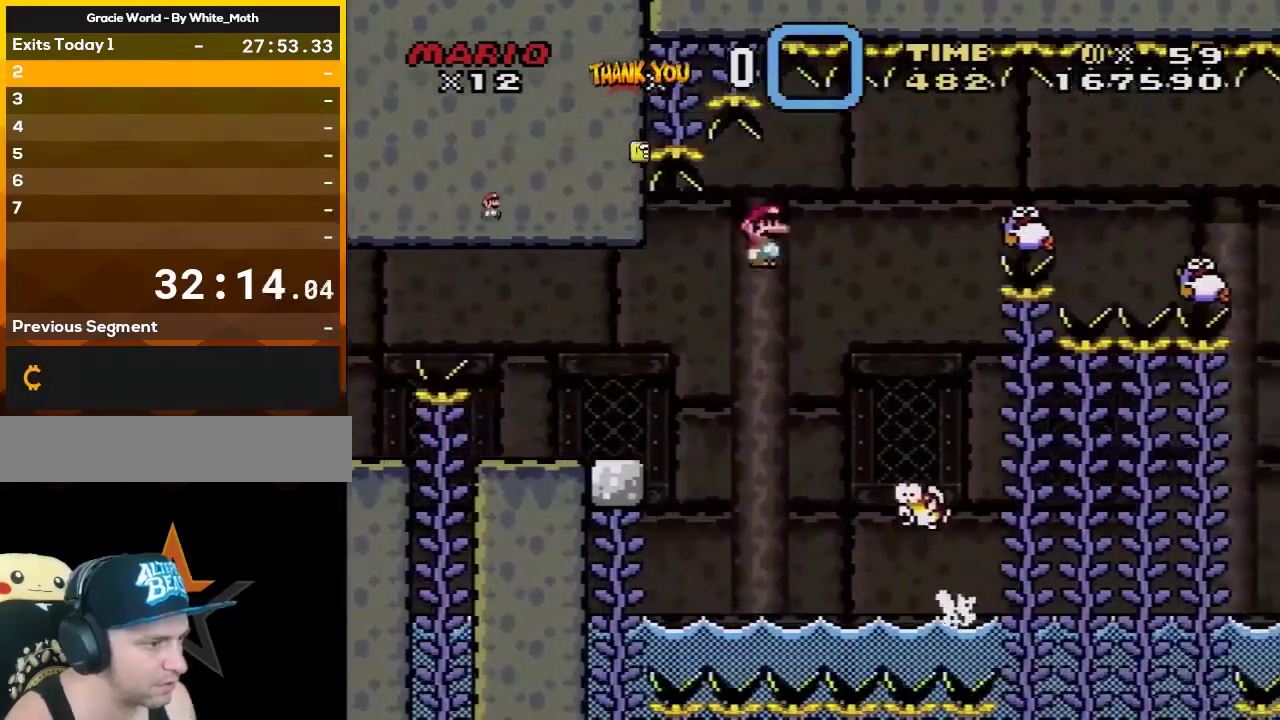
{"buttons": ["A", "X", "DPAD_RIGHT"], "events": [[67, "DPAD_LEFT", "up"], [67, "DPAD_RIGHT", "down"], [200, "DPAD_RIGHT", "up"], [233, "A", "down"], [233, "DPAD_LEFT", "down"], [283, "DPAD_LEFT", "up"], [283, "DPAD_RIGHT", "down"]]}
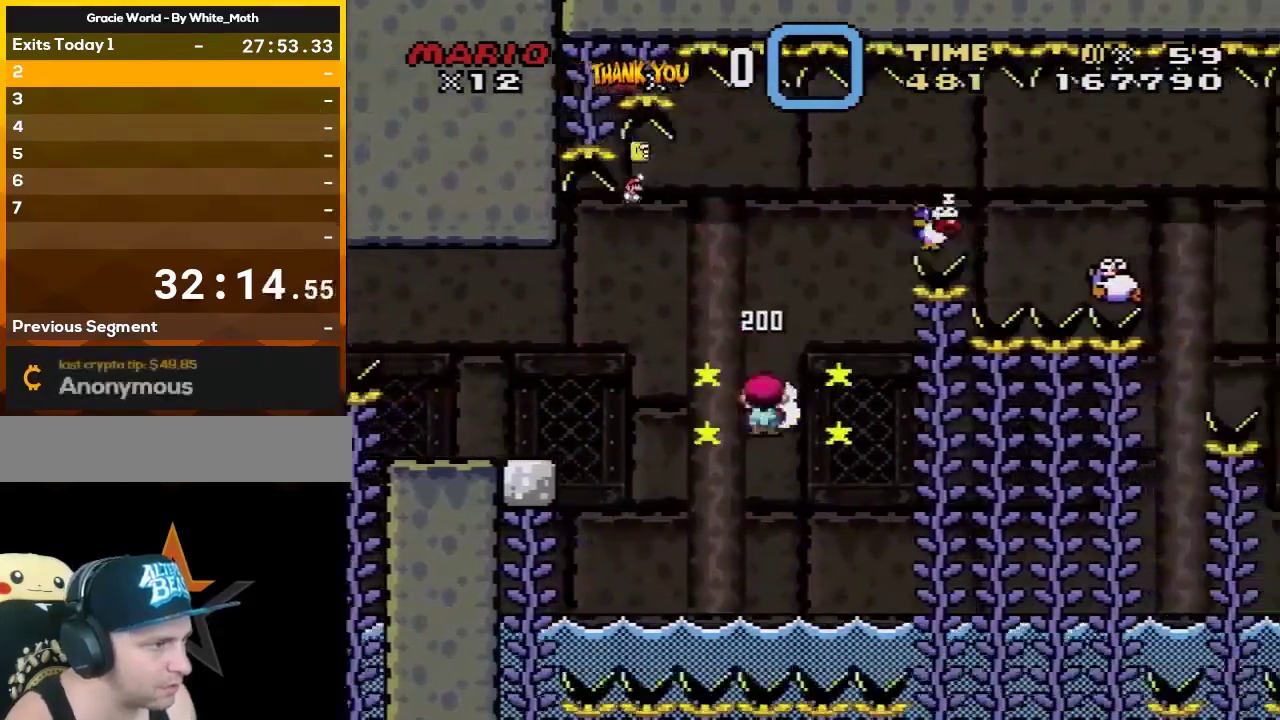
{"buttons": [], "events": [[50, "A", "up"], [167, "DPAD_UP", "down"], [200, "A", "down"], [200, "DPAD_RIGHT", "up"], [233, "DPAD_LEFT", "down"], [267, "DPAD_UP", "up"], [317, "A", "up"], [350, "DPAD_LEFT", "up"], [383, "X", "up"]]}